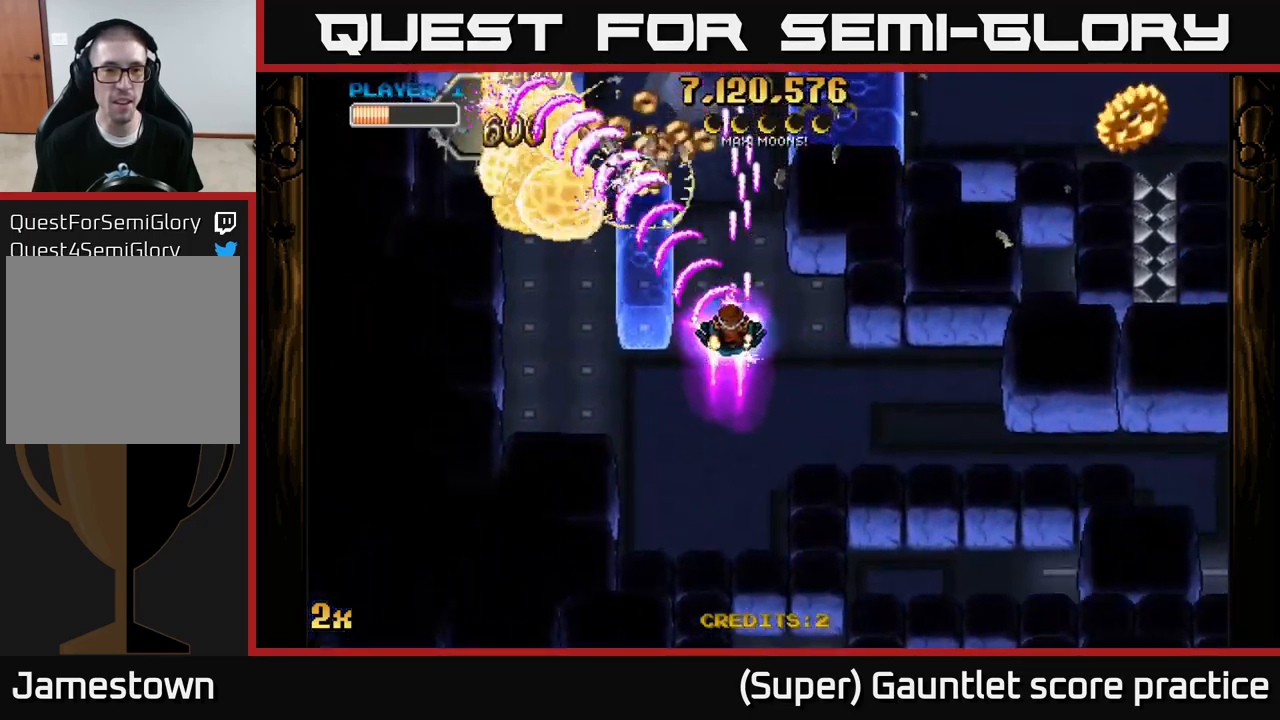
Gameplay with a controller (Xbox layout); each line is a JSON object with the inputs held at the frame after it. "events" lists button and stick changes between this image and that frame as [ms after this image, input, new state], when the widget could be followed in between. Not read: R3 right_stick.
{"buttons": ["A"], "left_stick": "right", "events": [[50, "left_stick", "down-right"], [183, "left_stick", "center"], [250, "left_stick", "down-right"], [433, "left_stick", "right"]]}
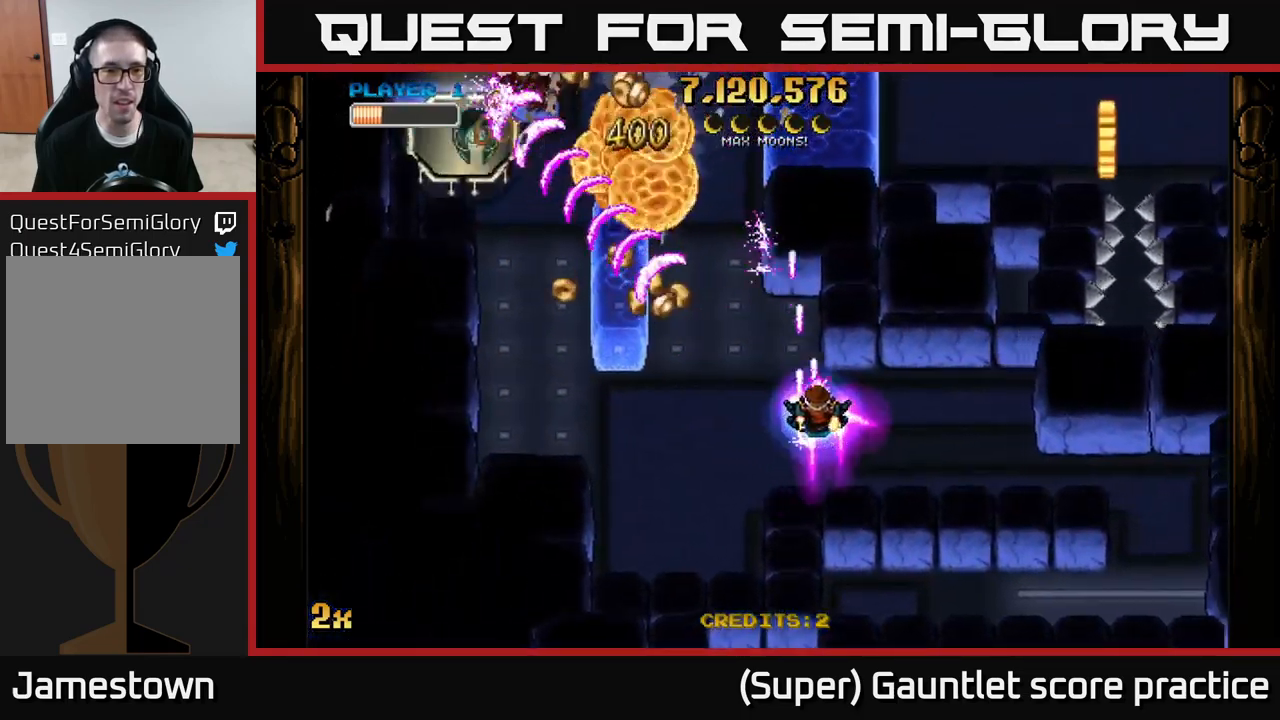
{"buttons": ["A"], "left_stick": "left", "events": [[67, "left_stick", "left"]]}
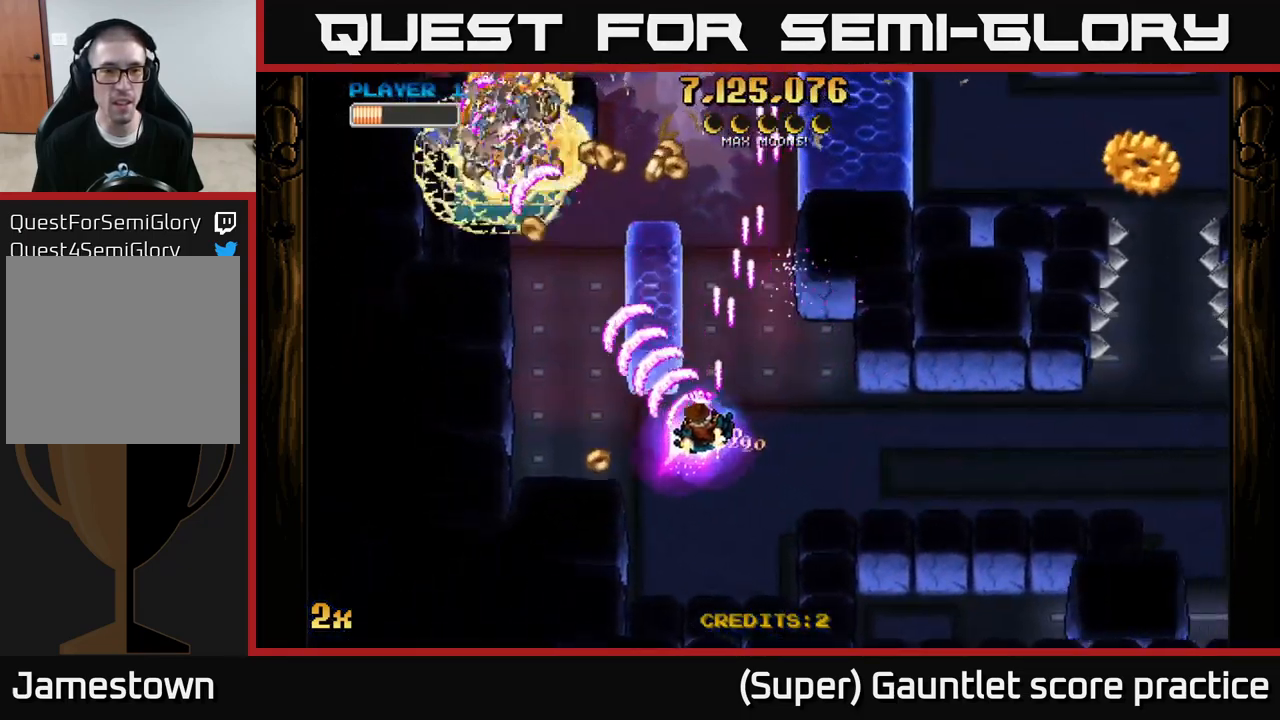
{"buttons": ["A"], "left_stick": "up", "events": [[17, "left_stick", "up-left"], [467, "left_stick", "up"]]}
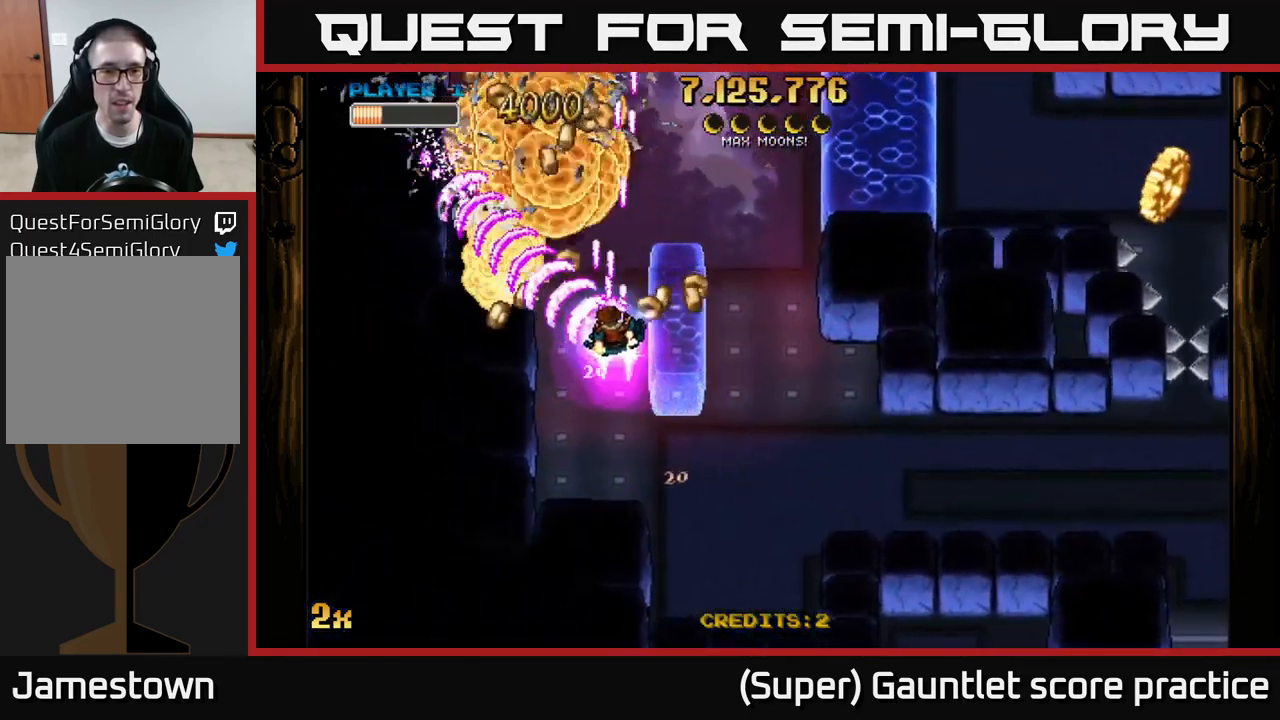
{"buttons": ["A"], "left_stick": "down", "events": [[17, "left_stick", "up-right"], [133, "left_stick", "up-left"], [217, "left_stick", "down-left"], [383, "left_stick", "down"]]}
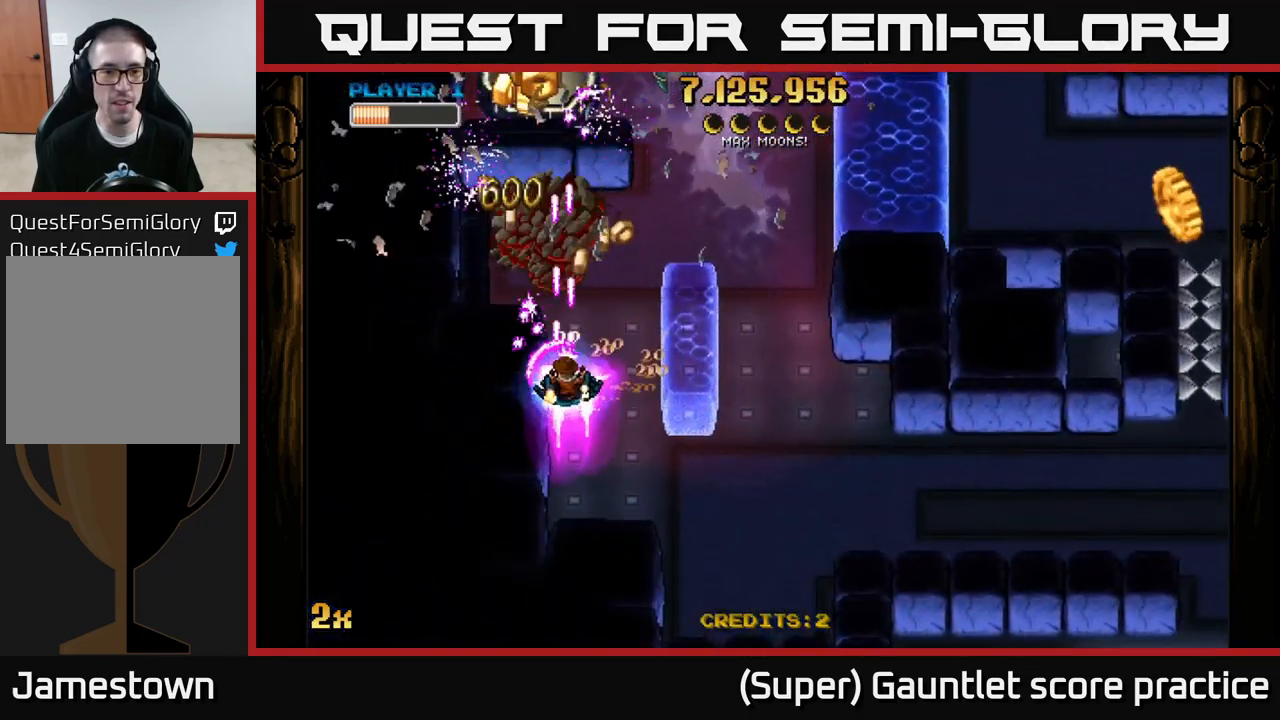
{"buttons": ["A"], "left_stick": "up-left", "events": [[183, "left_stick", "up"], [450, "left_stick", "up-left"]]}
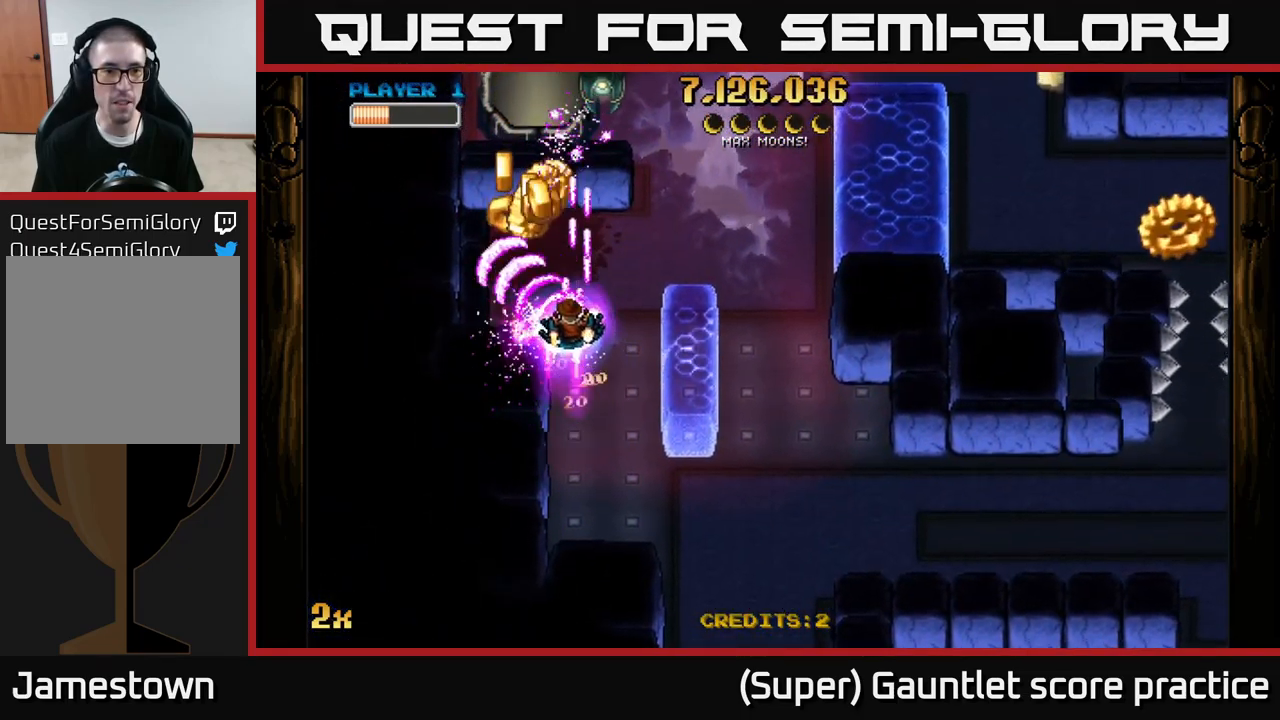
{"buttons": ["A"], "left_stick": "right", "events": [[150, "left_stick", "up-right"], [183, "X", "down"], [334, "X", "up"], [367, "left_stick", "right"]]}
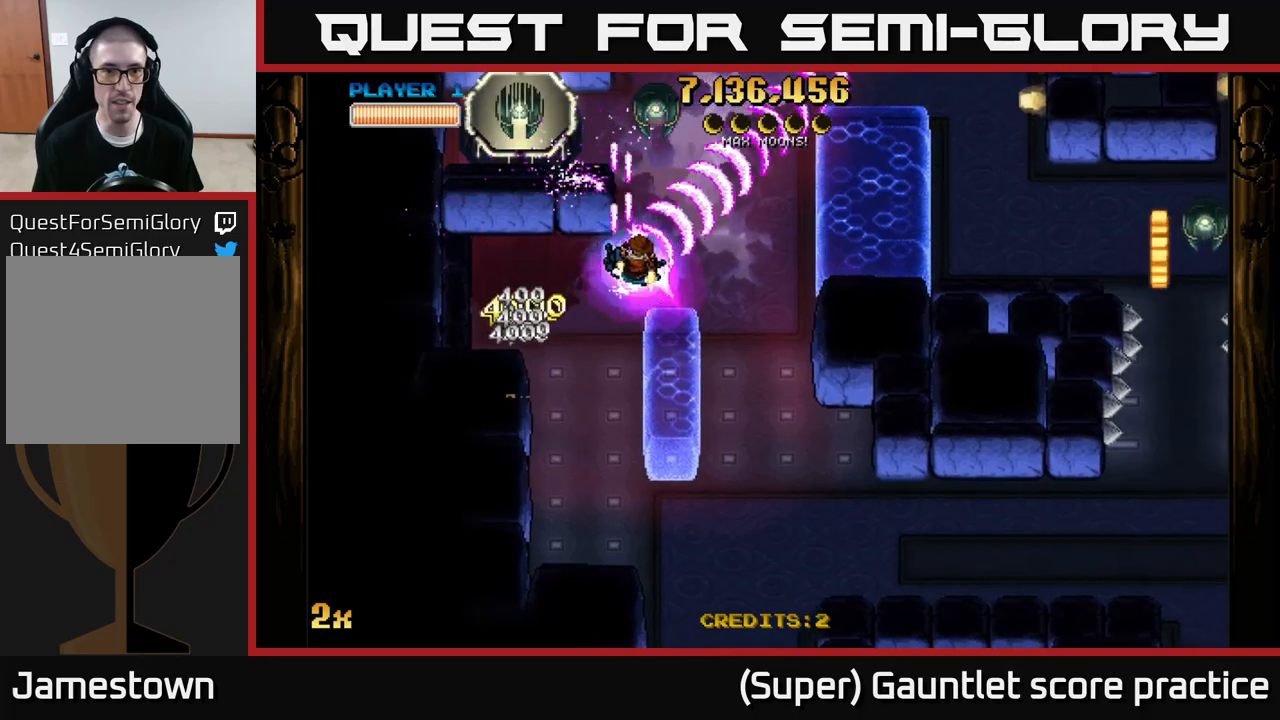
{"buttons": ["A", "X"], "left_stick": "left", "events": [[84, "X", "down"], [84, "left_stick", "up"], [250, "X", "up"], [267, "left_stick", "up-right"], [434, "left_stick", "up-left"], [467, "X", "down"], [484, "left_stick", "left"]]}
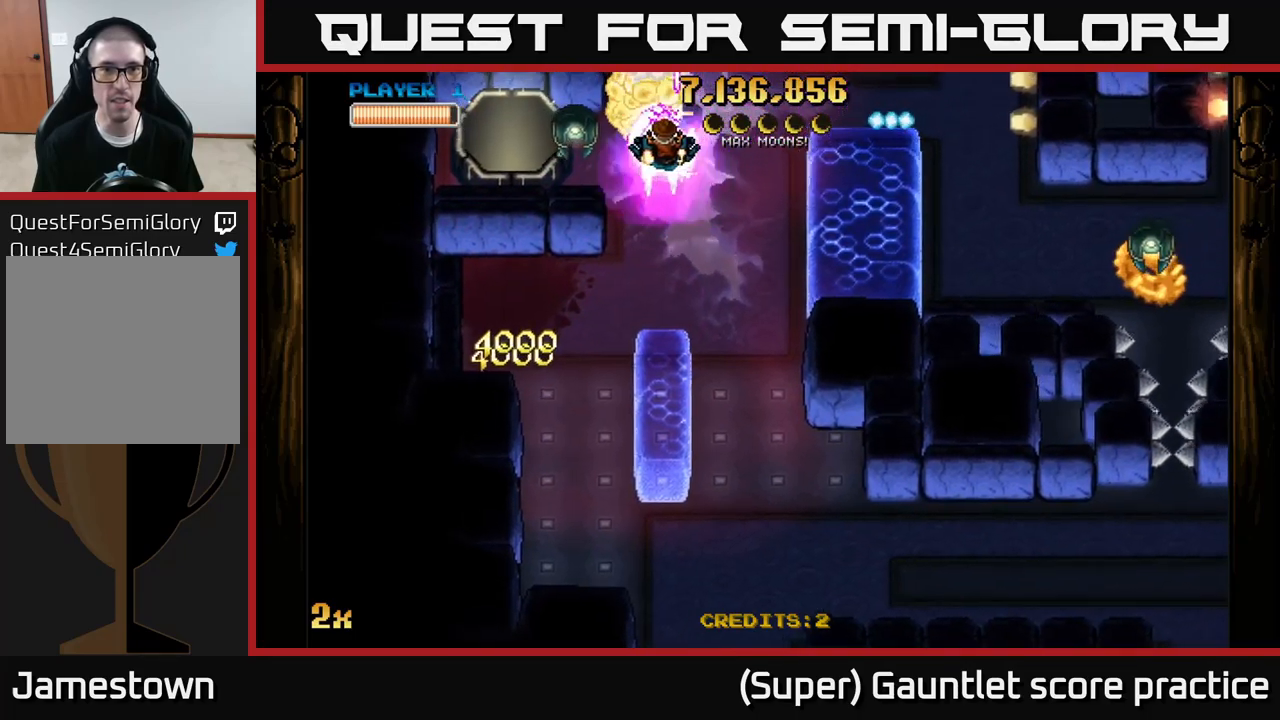
{"buttons": ["A"], "left_stick": "center", "events": [[117, "X", "up"], [167, "left_stick", "right"], [317, "left_stick", "down-left"], [450, "left_stick", "center"]]}
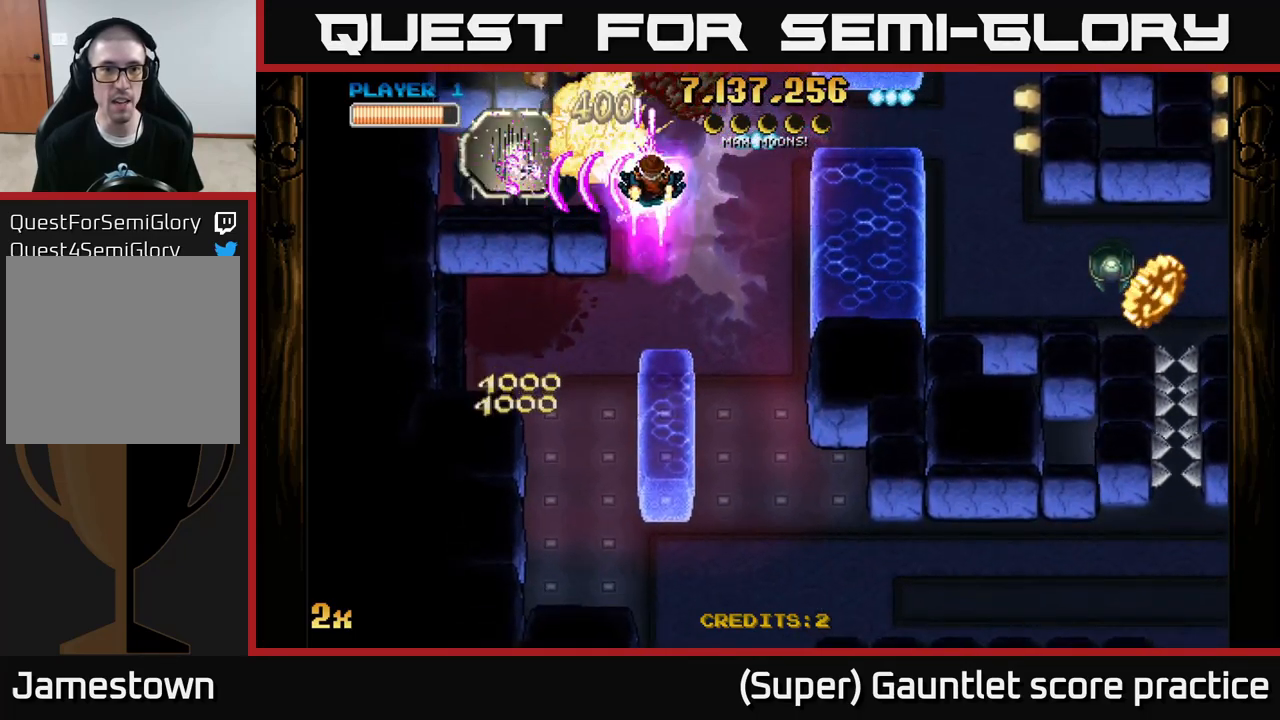
{"buttons": ["A"], "left_stick": "center", "events": [[150, "left_stick", "down-left"], [250, "left_stick", "center"]]}
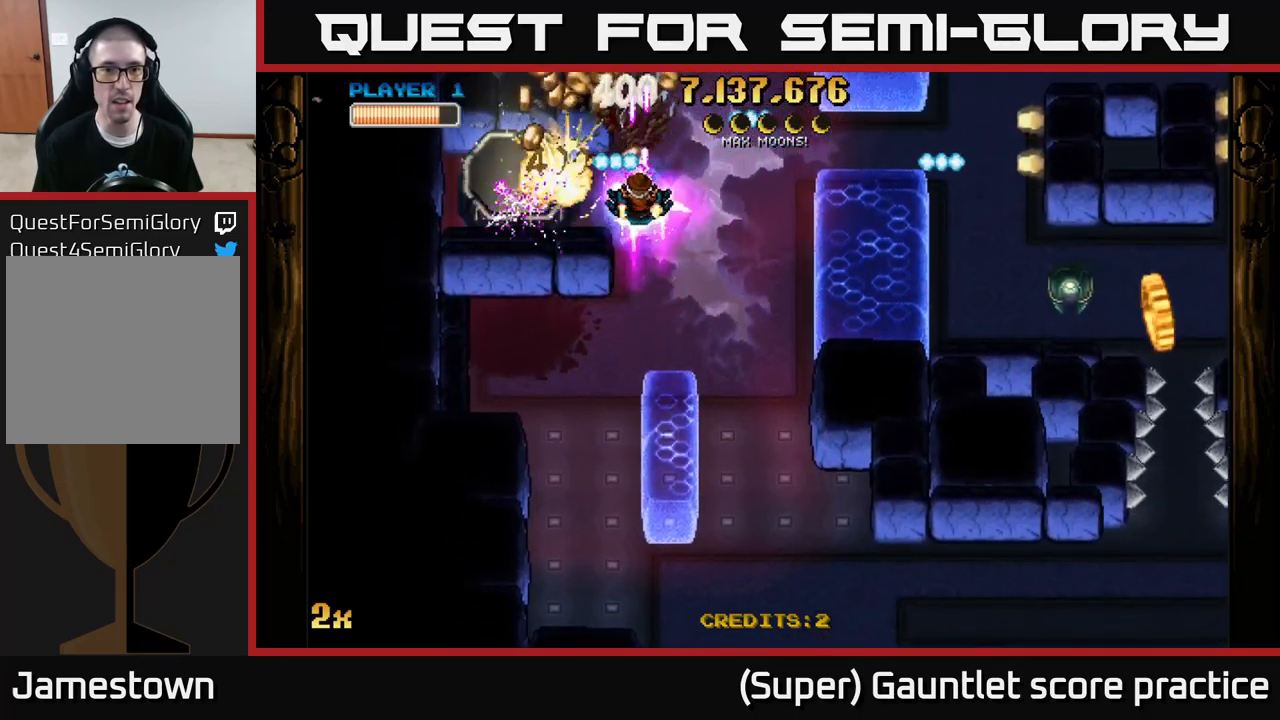
{"buttons": ["A"], "left_stick": "left", "events": [[100, "left_stick", "right"], [167, "X", "down"], [367, "X", "up"], [417, "left_stick", "left"]]}
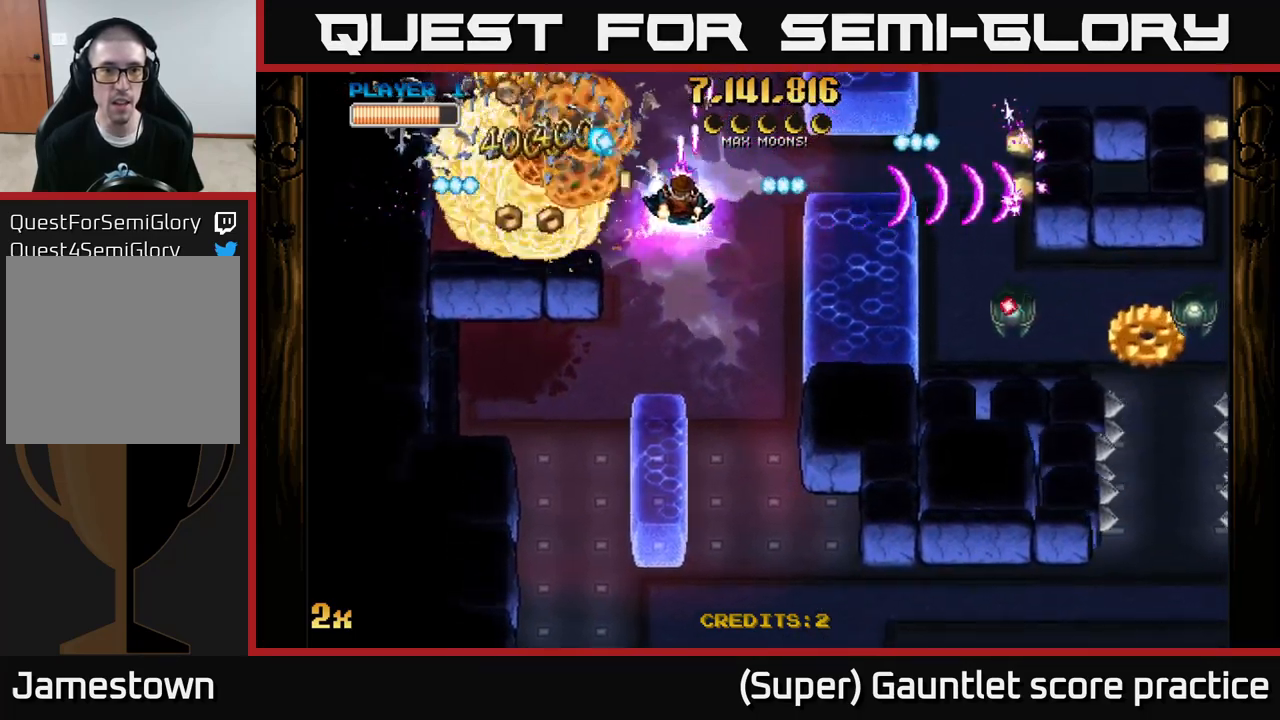
{"buttons": ["A"], "left_stick": "up-left", "events": [[134, "left_stick", "down-left"], [434, "left_stick", "up-left"]]}
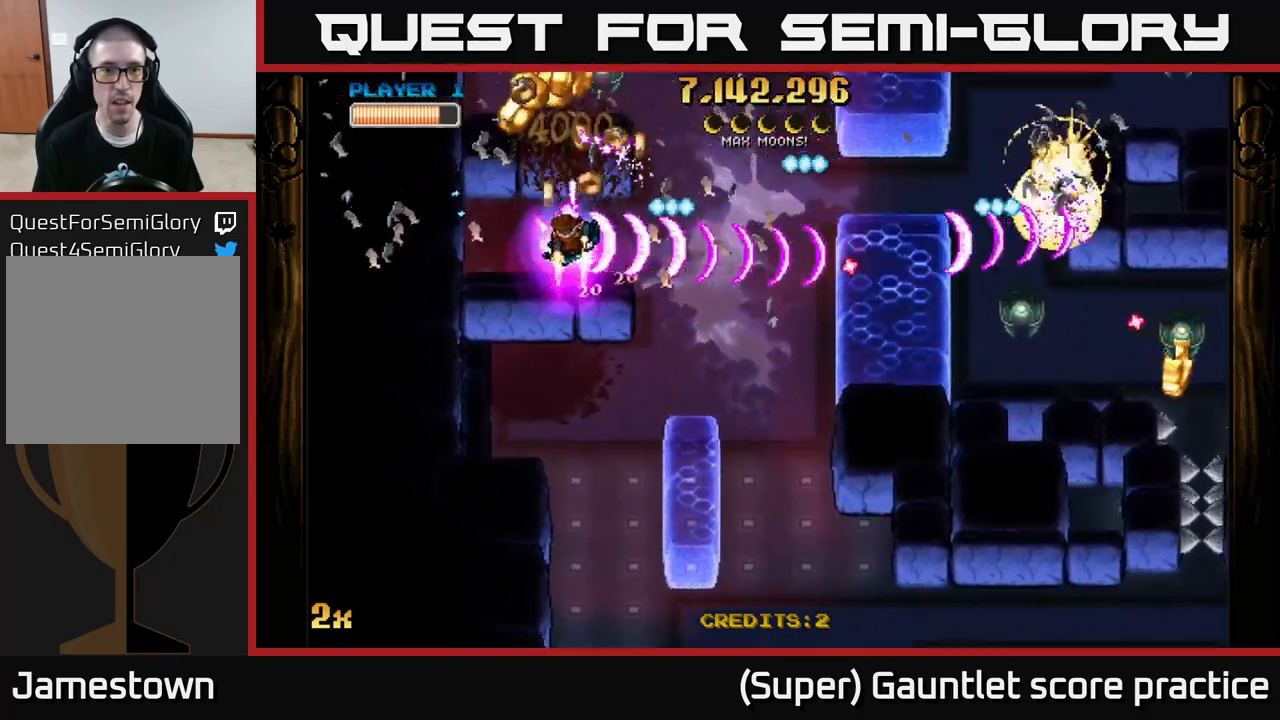
{"buttons": ["A"], "left_stick": "down-right", "events": [[184, "left_stick", "down-left"], [267, "left_stick", "down"], [367, "left_stick", "down-right"]]}
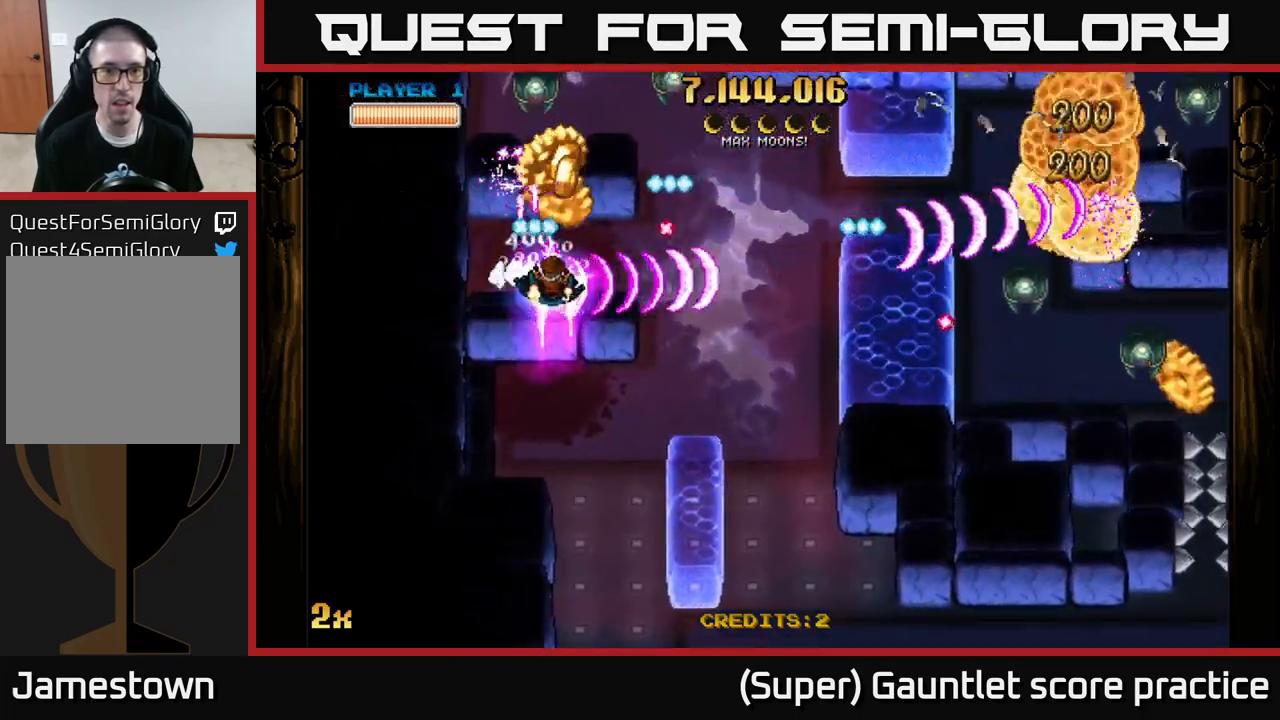
{"buttons": ["A"], "left_stick": "down-right", "events": [[34, "left_stick", "up-right"], [167, "left_stick", "down-right"]]}
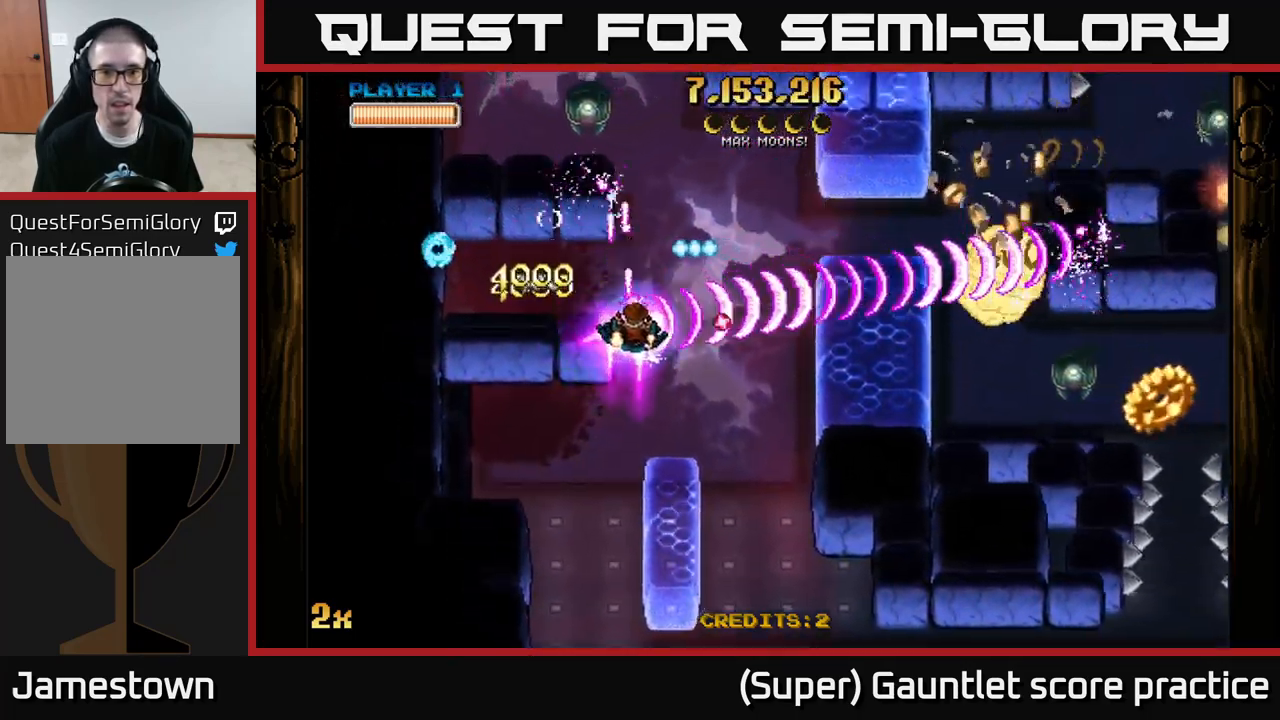
{"buttons": ["A"], "left_stick": "up-right", "events": [[34, "left_stick", "down"], [150, "left_stick", "down-right"], [400, "left_stick", "right"], [500, "left_stick", "up-right"]]}
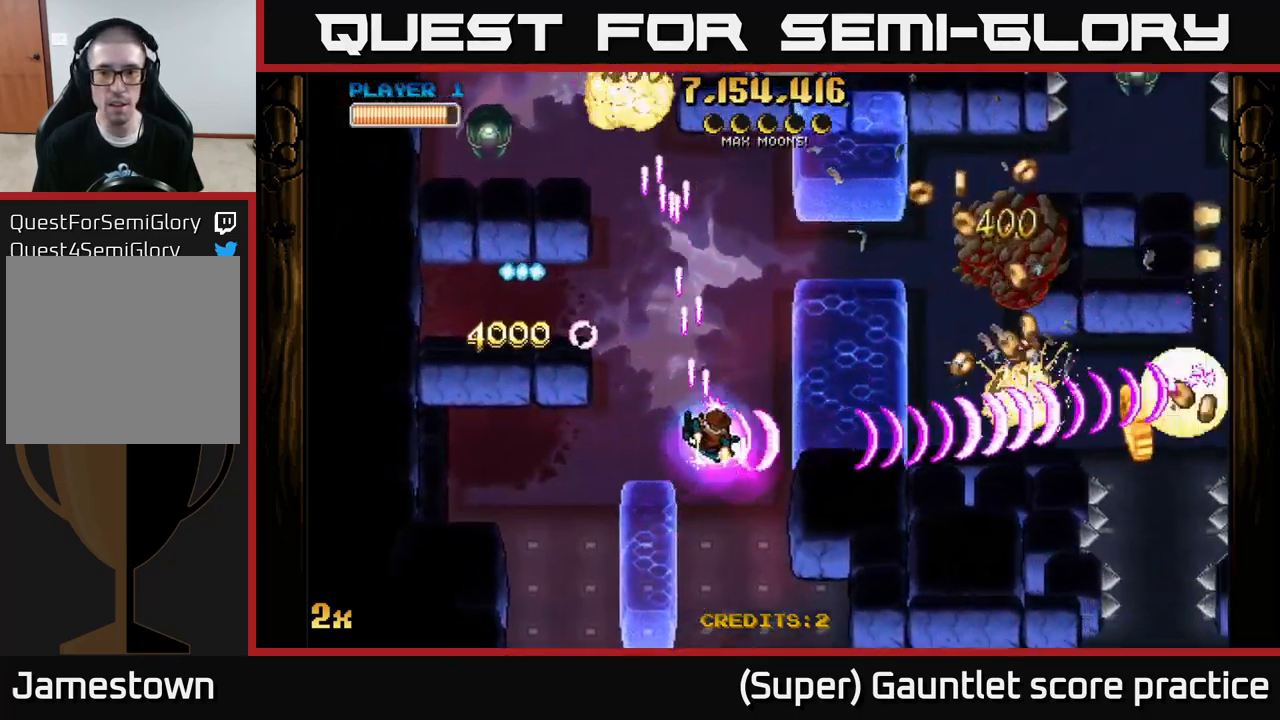
{"buttons": ["A"], "left_stick": "right", "events": [[484, "left_stick", "right"]]}
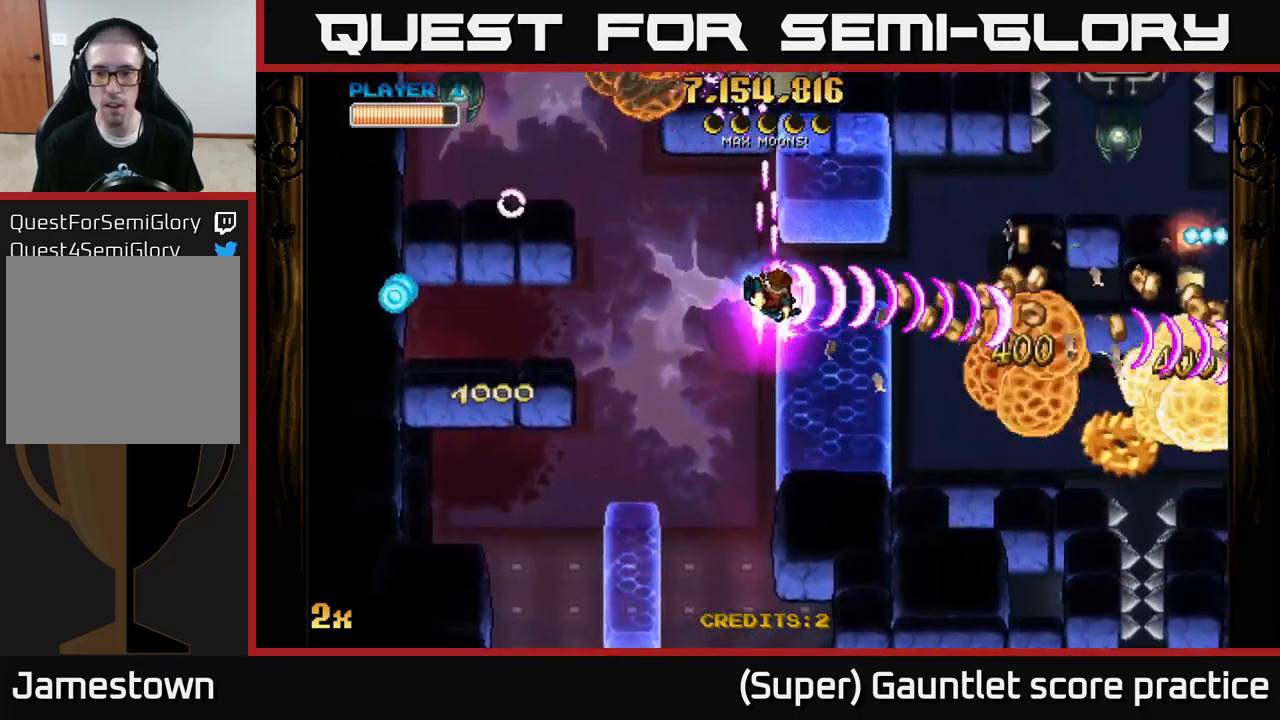
{"buttons": ["A"], "left_stick": "down-right", "events": [[150, "left_stick", "down-right"]]}
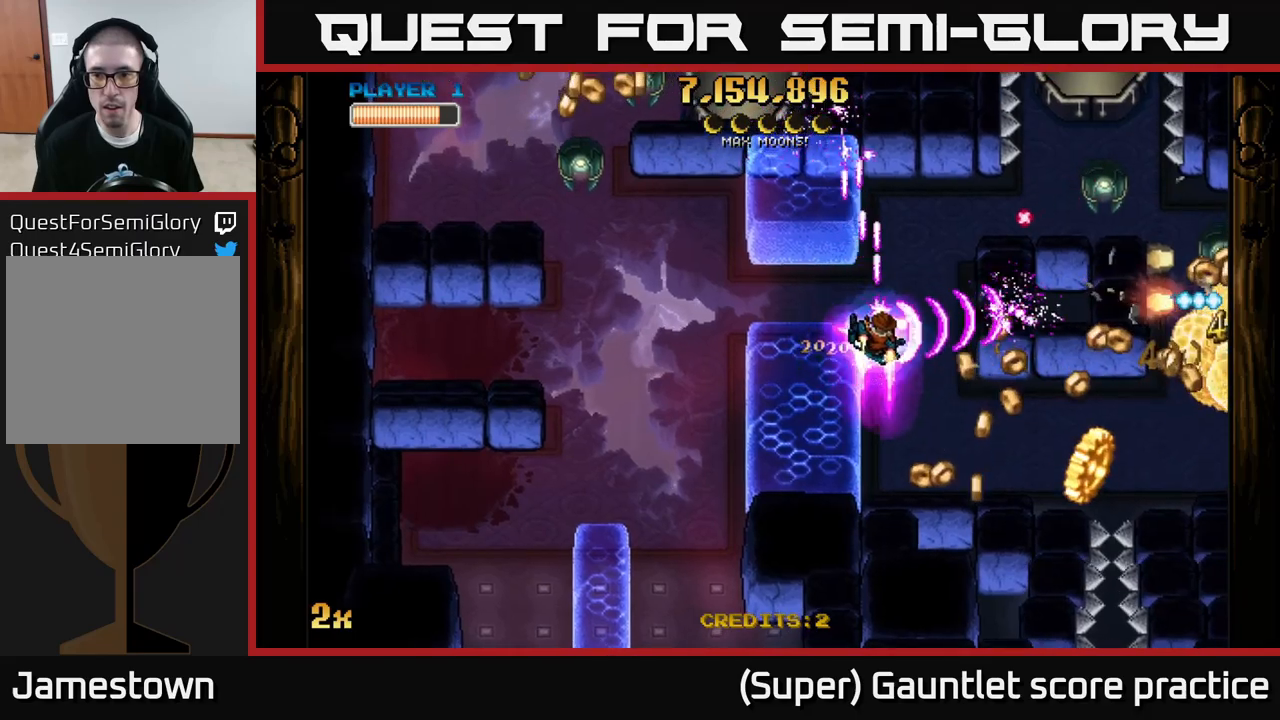
{"buttons": ["A"], "left_stick": "down-right", "events": []}
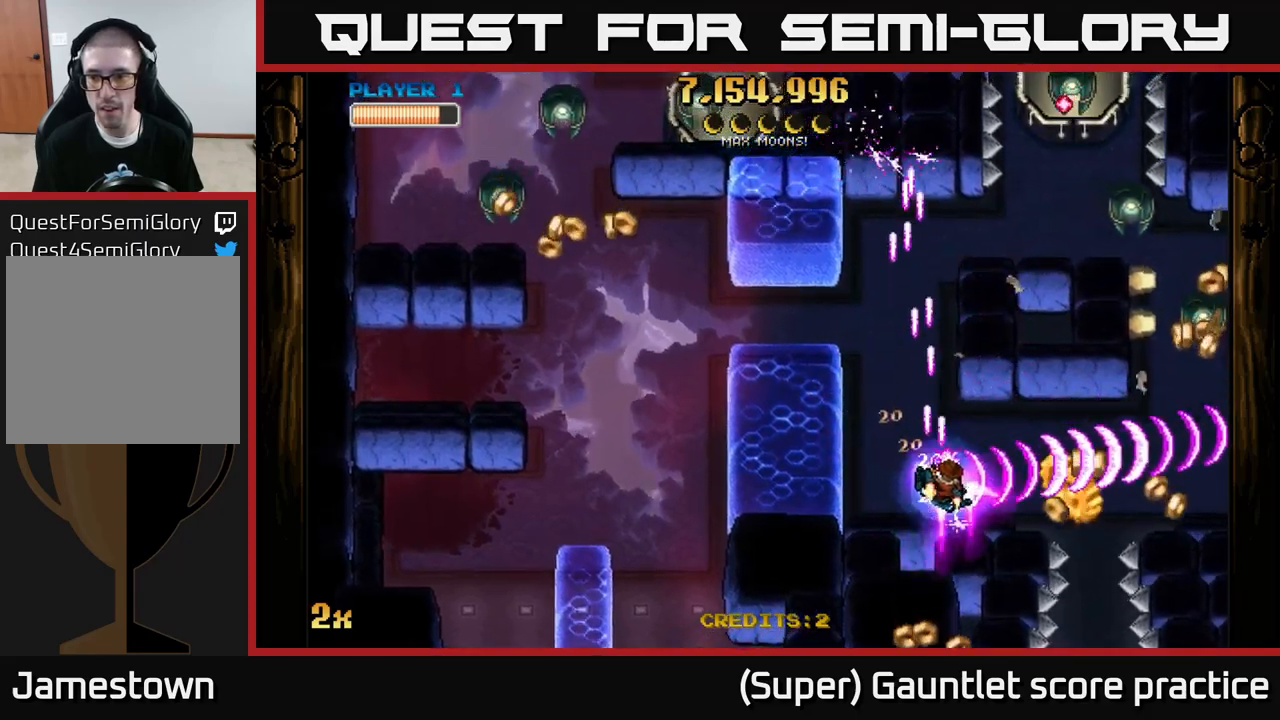
{"buttons": ["A"], "left_stick": "right", "events": [[150, "left_stick", "right"], [317, "left_stick", "up-right"], [350, "X", "down"], [450, "X", "up"], [450, "left_stick", "right"]]}
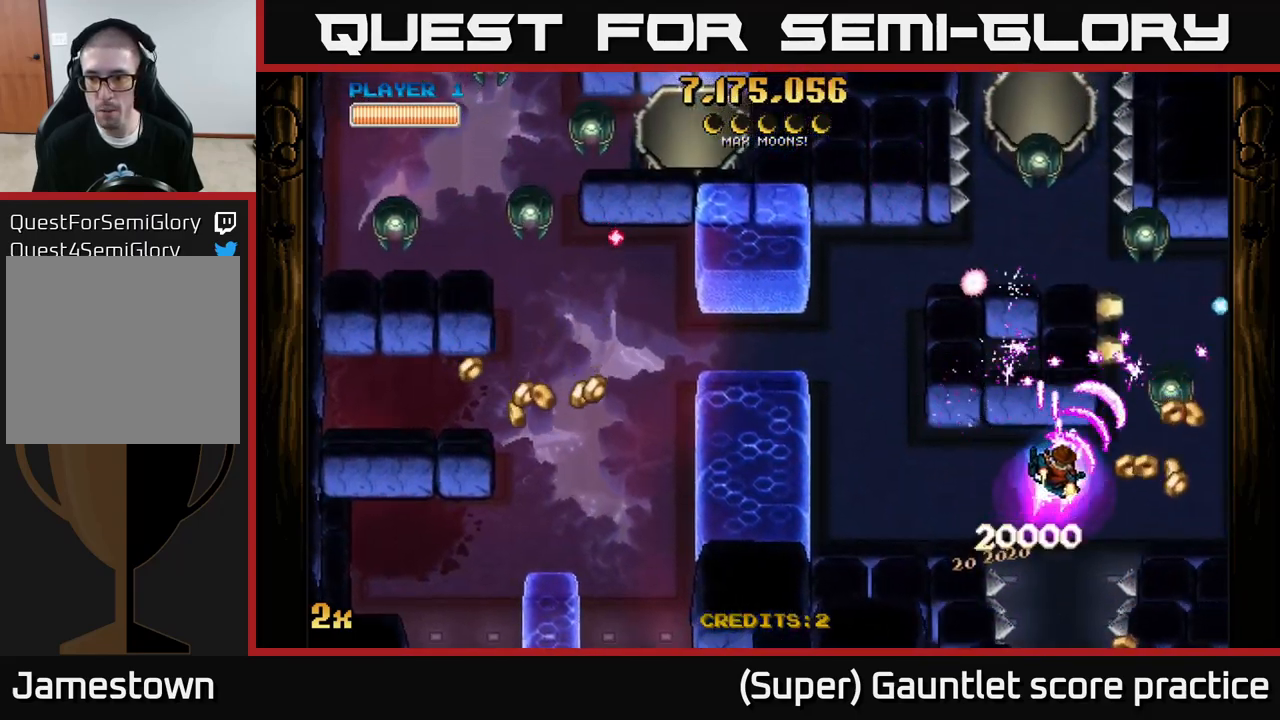
{"buttons": ["A", "X"], "left_stick": "up", "events": [[117, "left_stick", "down-right"], [467, "X", "down"], [484, "left_stick", "up"]]}
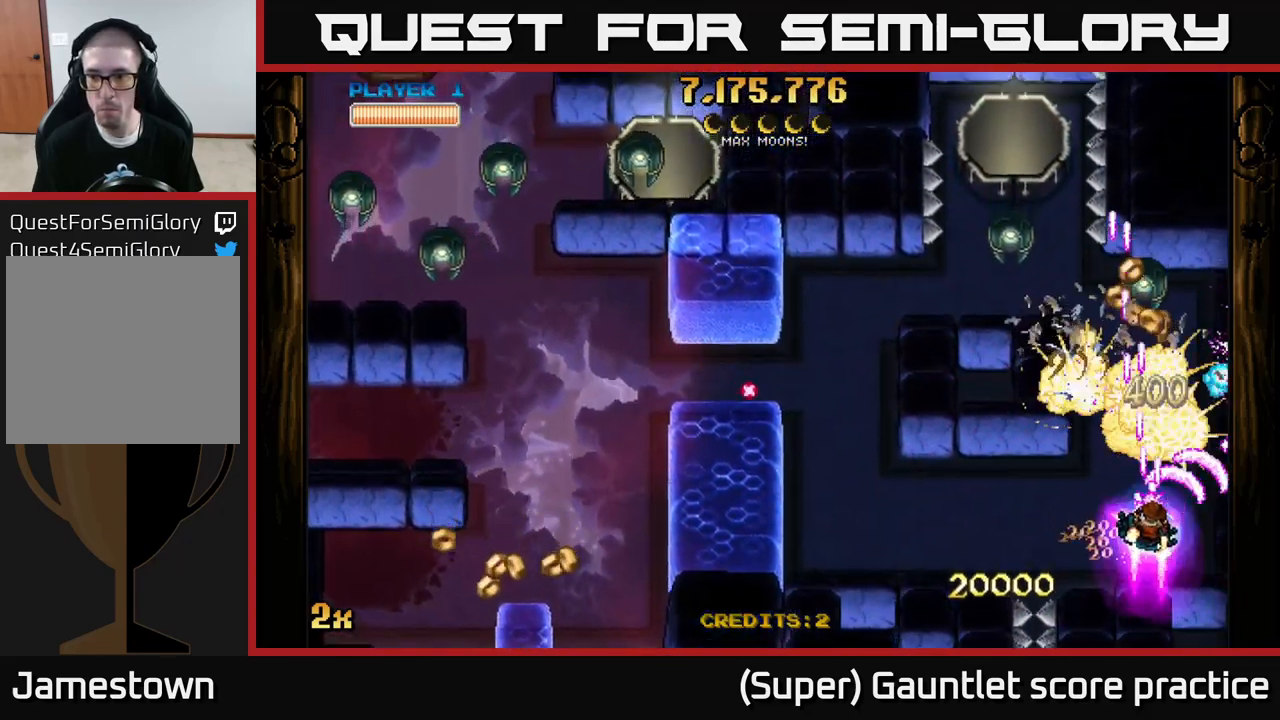
{"buttons": ["A"], "left_stick": "right", "events": [[34, "left_stick", "up-left"], [100, "X", "up"], [150, "left_stick", "right"], [284, "left_stick", "down-left"], [350, "left_stick", "down"], [450, "left_stick", "right"]]}
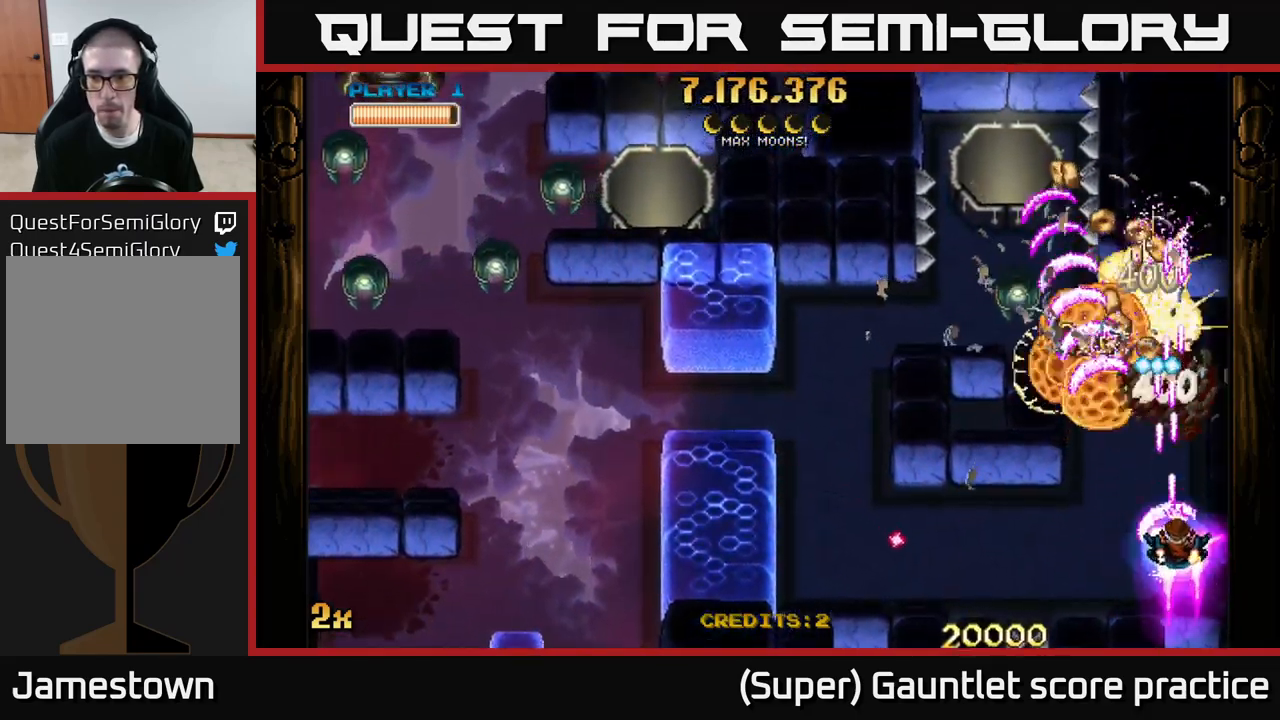
{"buttons": ["A"], "left_stick": "center", "events": [[34, "left_stick", "center"], [84, "left_stick", "left"], [200, "left_stick", "up-right"], [250, "left_stick", "center"]]}
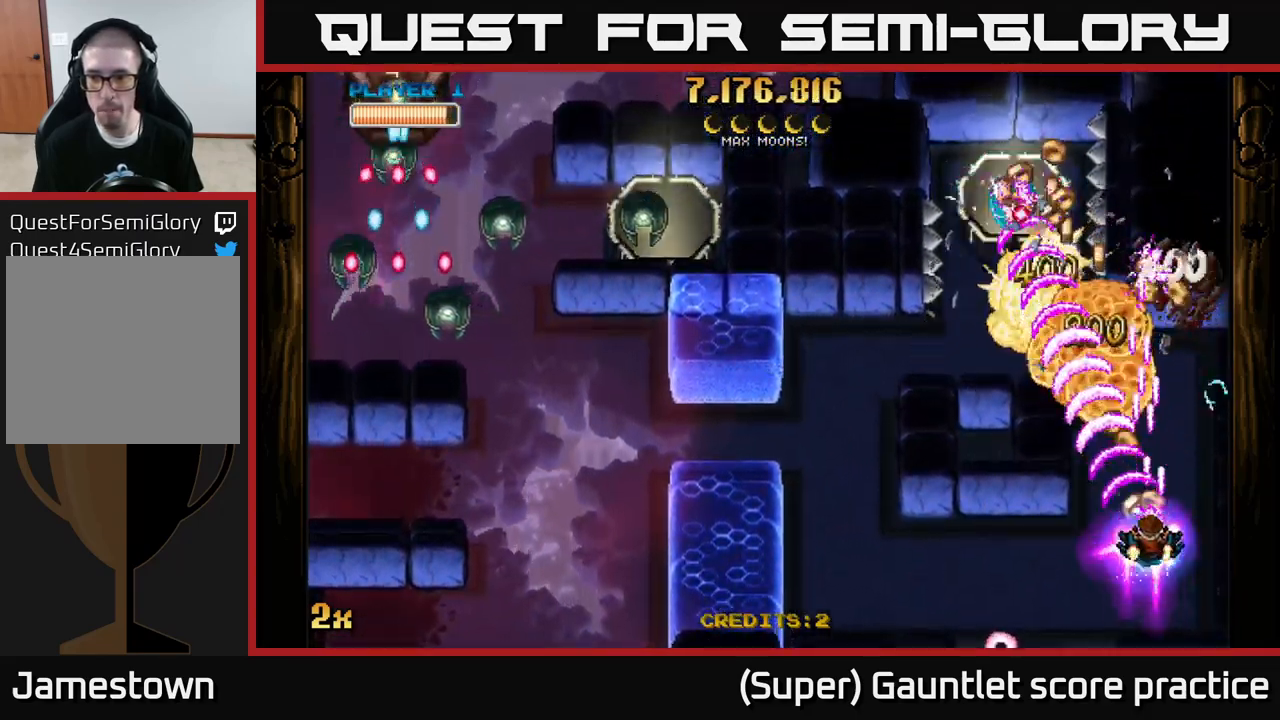
{"buttons": ["A"], "left_stick": "down-left", "events": [[67, "left_stick", "up"], [317, "left_stick", "up-left"], [484, "left_stick", "down-left"]]}
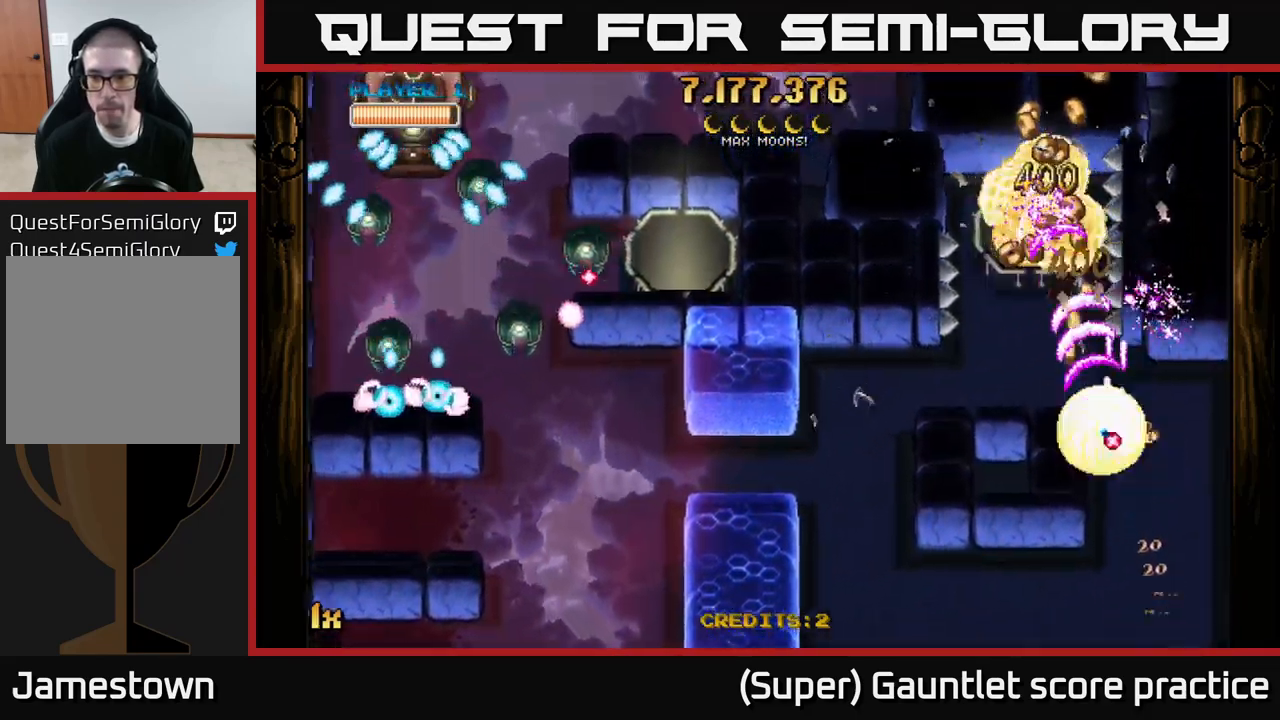
{"buttons": [], "left_stick": "center", "events": [[417, "A", "up"], [417, "left_stick", "center"]]}
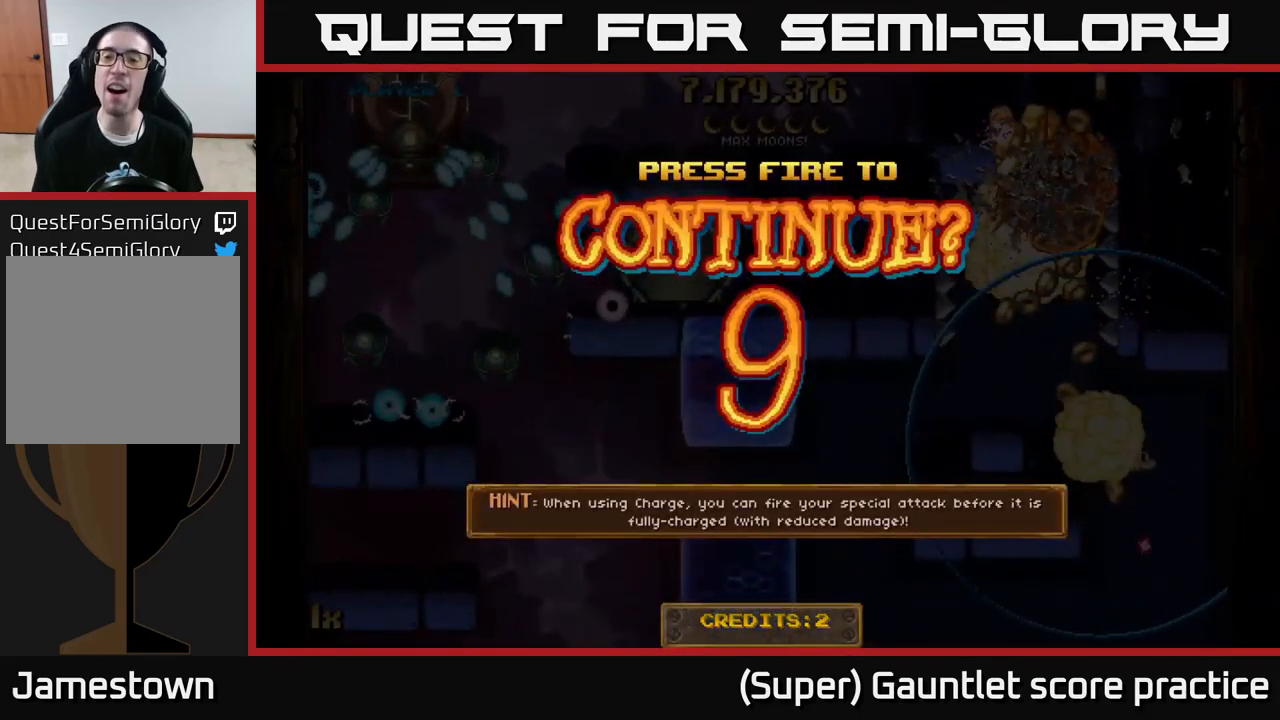
{"buttons": ["A"], "left_stick": "right", "events": [[117, "left_stick", "right"], [234, "left_stick", "center"], [284, "A", "down"], [367, "left_stick", "right"], [400, "A", "up"], [500, "A", "down"]]}
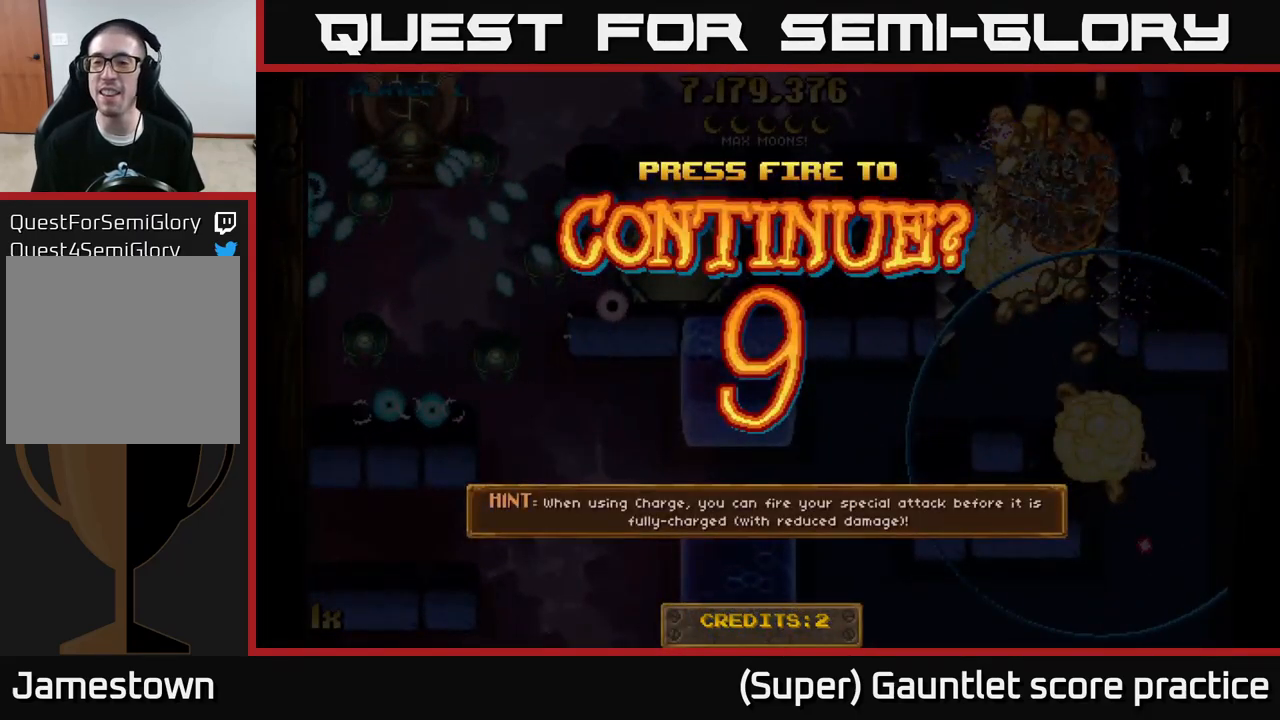
{"buttons": ["A"], "left_stick": "right", "events": [[84, "A", "up"], [134, "A", "down"]]}
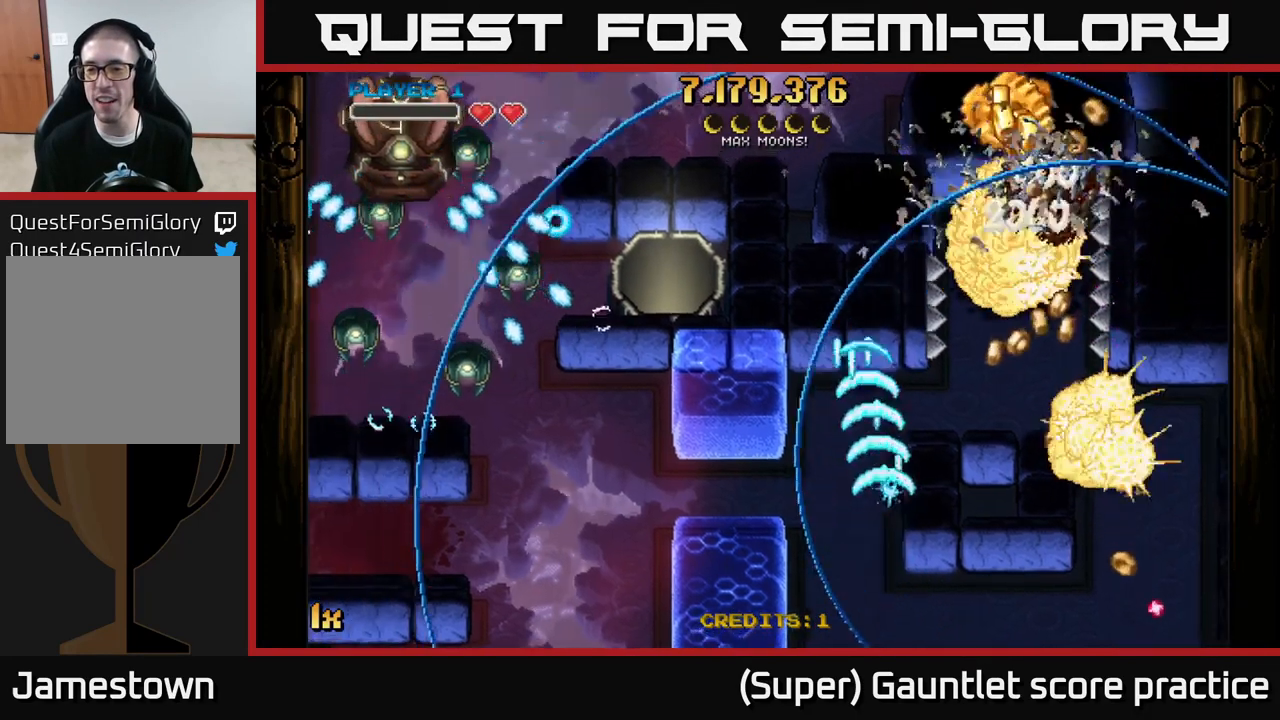
{"buttons": ["A"], "left_stick": "right", "events": [[167, "left_stick", "up-right"], [367, "left_stick", "right"]]}
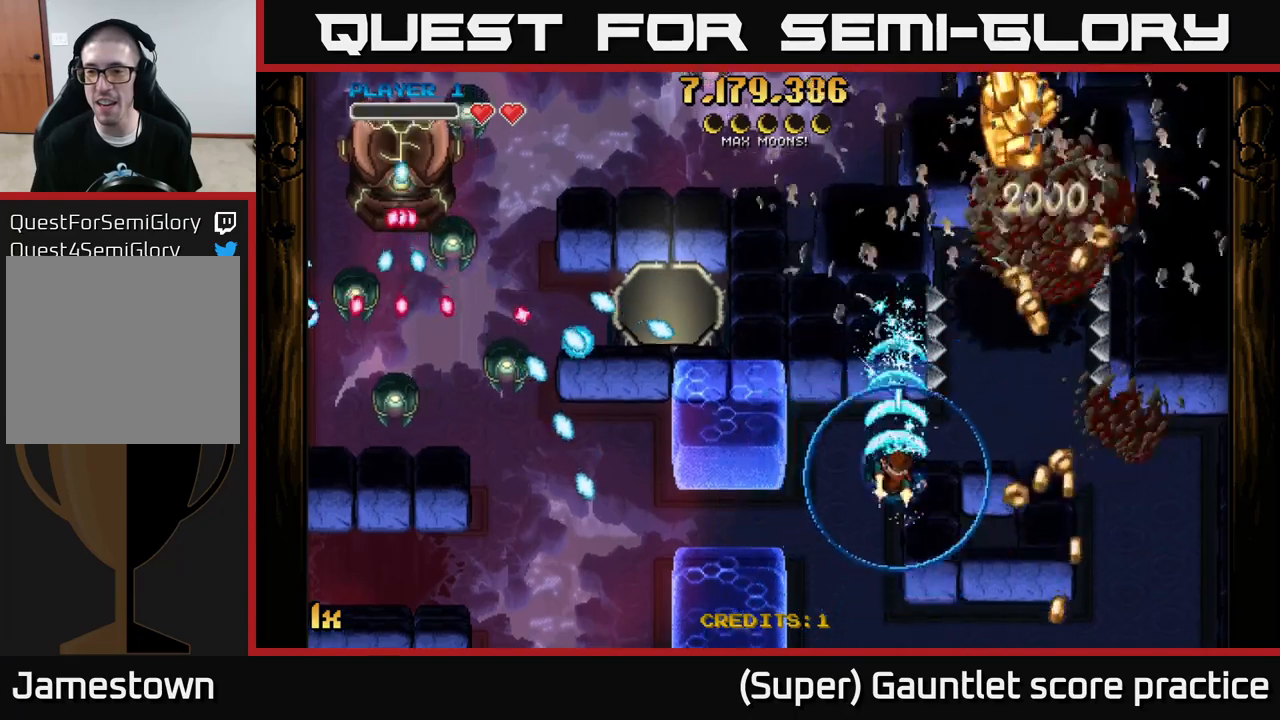
{"buttons": ["A"], "left_stick": "right", "events": [[217, "left_stick", "up-right"], [350, "left_stick", "right"]]}
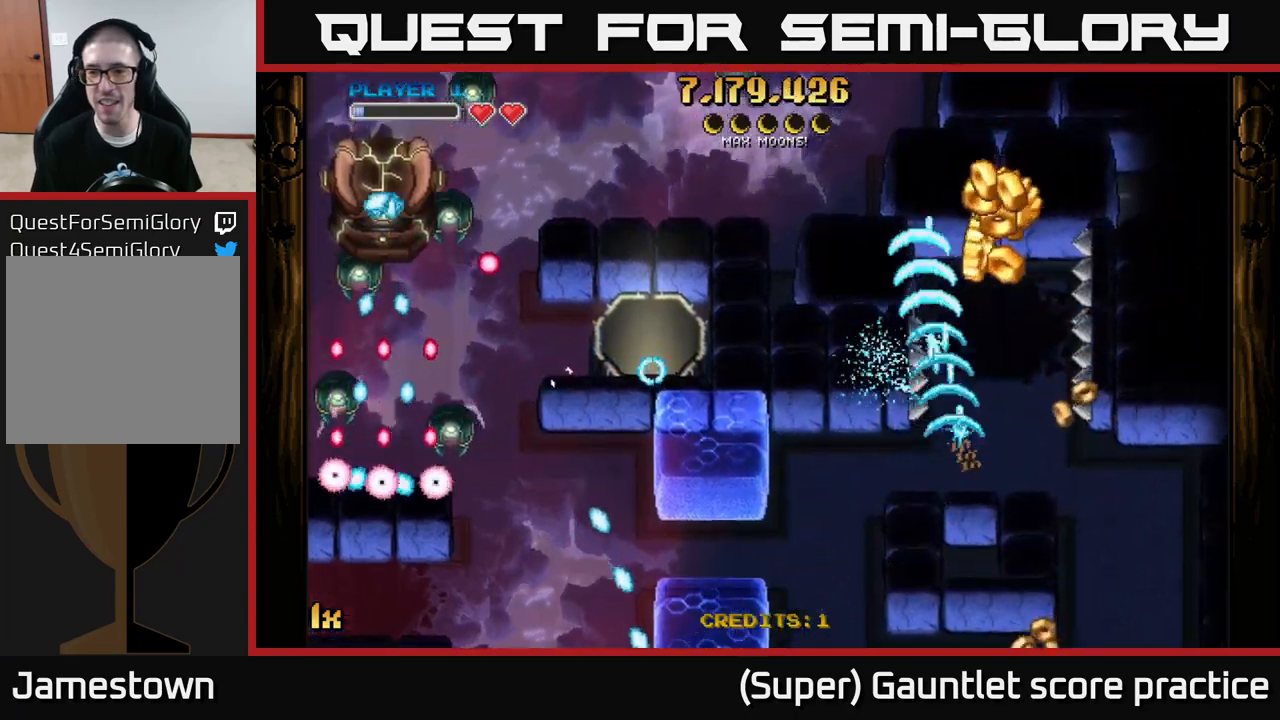
{"buttons": ["A"], "left_stick": "up-left", "events": [[217, "left_stick", "up"], [383, "left_stick", "up-left"]]}